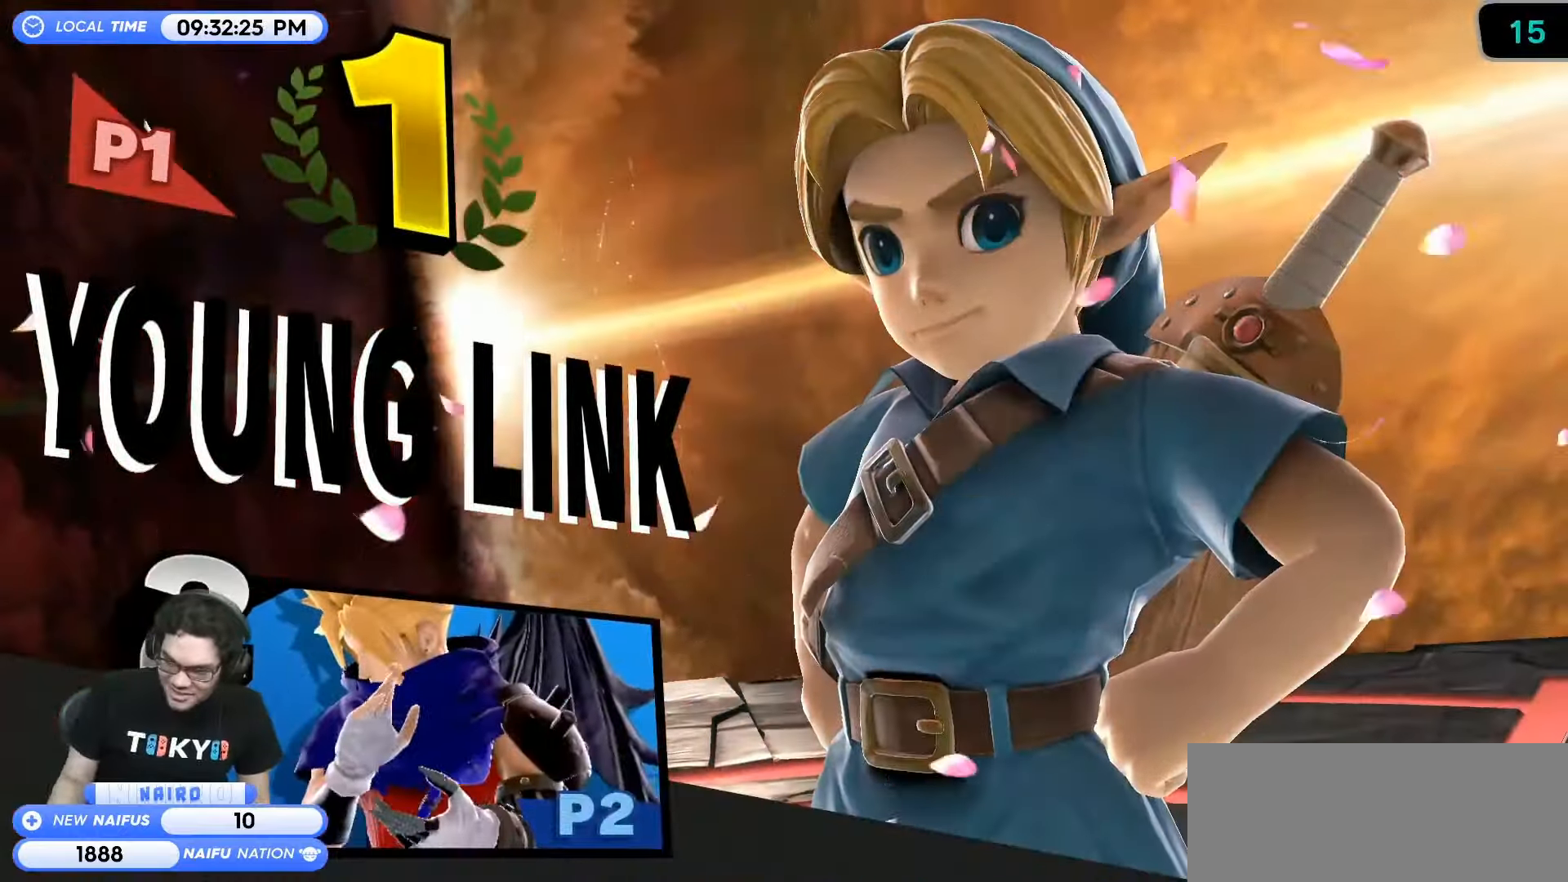
Gameplay with a controller (Nintendo layout); each line is a JSON object with the inputs held at the frame after it. "events" lists button and stick changes between this image and that frame as [ms after this image, input, new state], when the widget could be followed in between. Not read: L3 R3 right_stick.
{"buttons": [], "left_stick": "center", "events": [[367, "A", "down"], [484, "A", "up"]]}
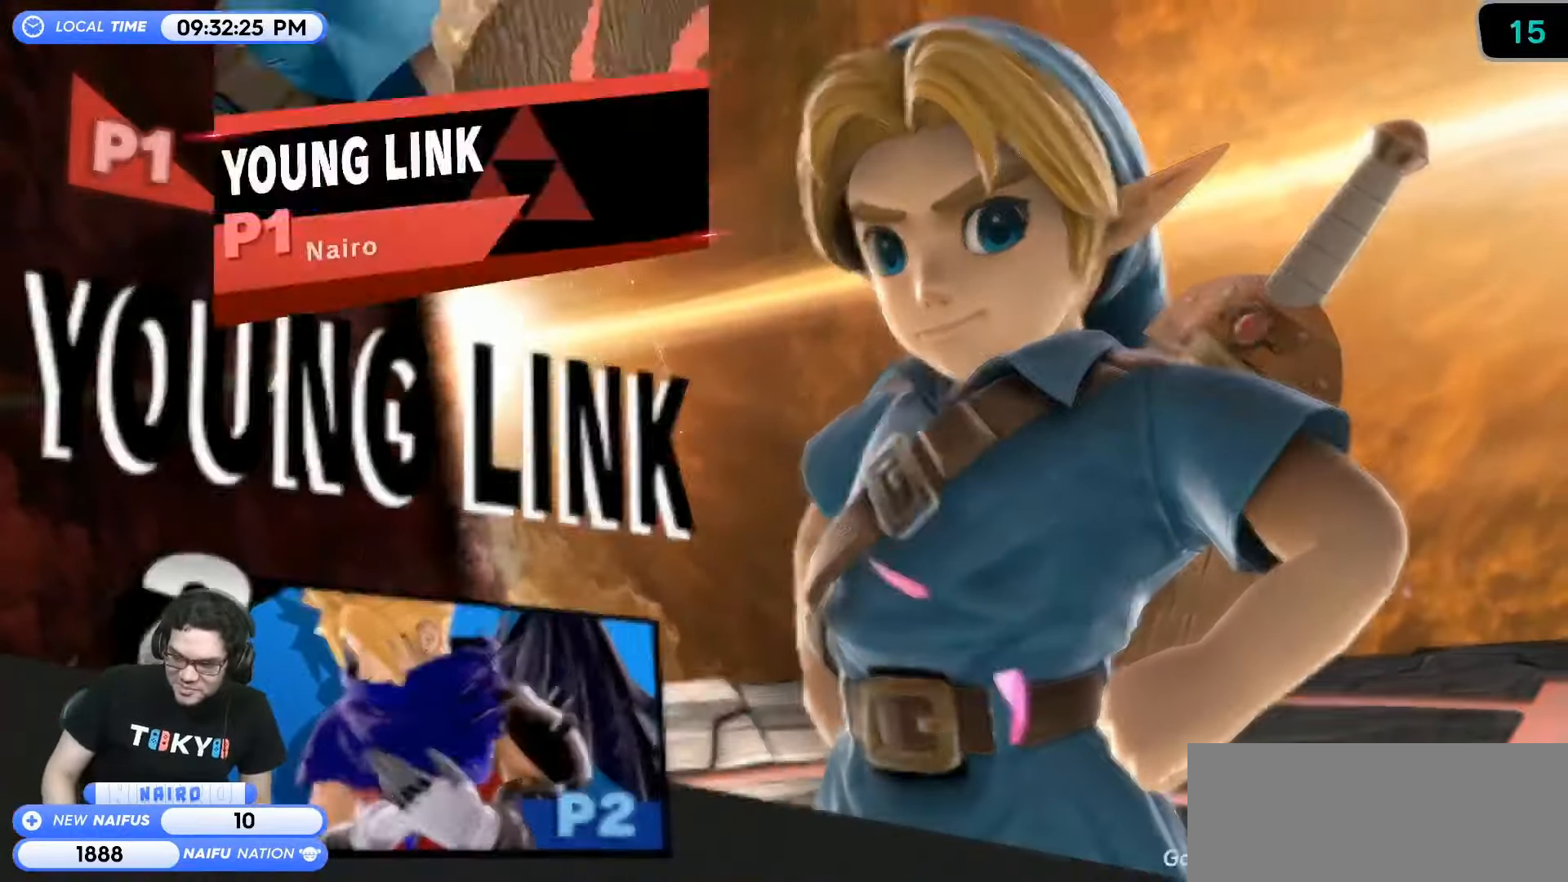
{"buttons": [], "left_stick": "center", "events": [[117, "A", "down"], [267, "A", "up"], [300, "A", "down"], [434, "A", "up"]]}
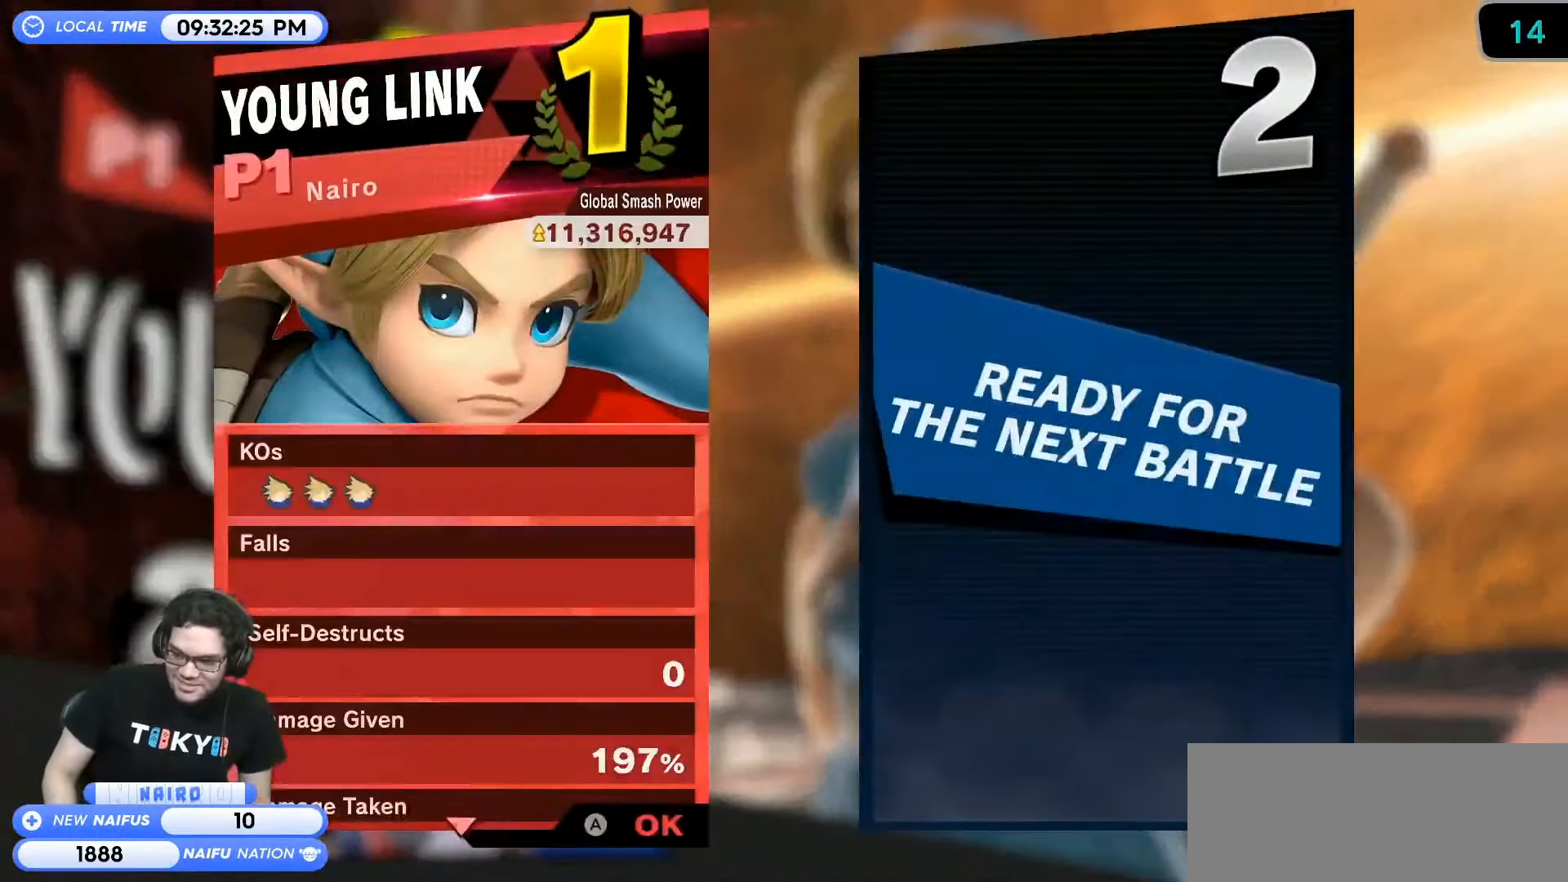
{"buttons": ["A"], "left_stick": "center", "events": [[117, "A", "down"], [267, "A", "up"], [400, "A", "down"]]}
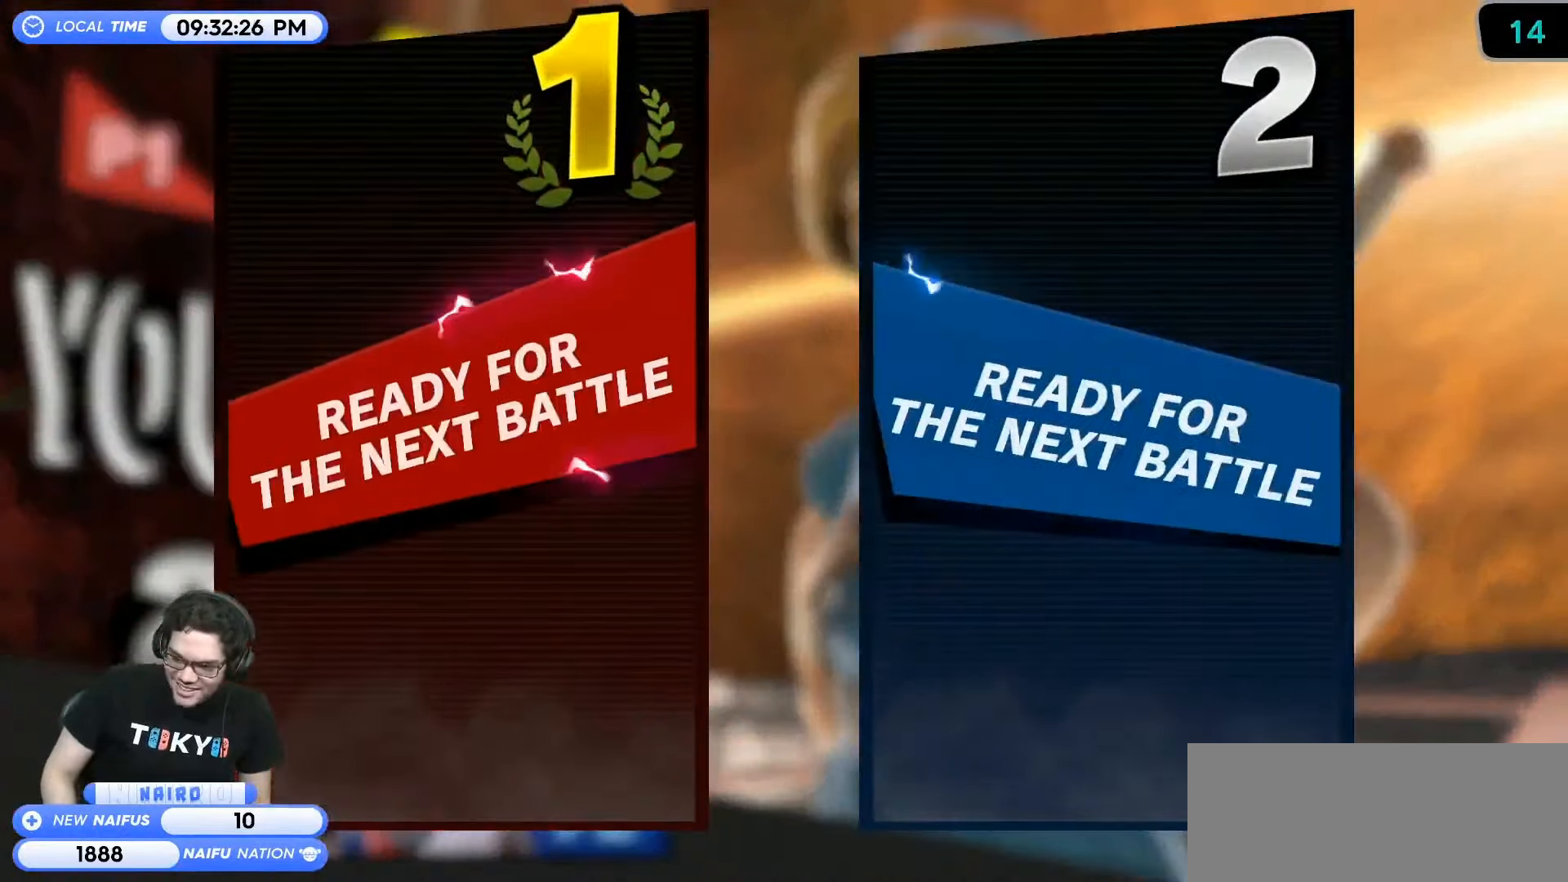
{"buttons": ["A"], "left_stick": "center", "events": []}
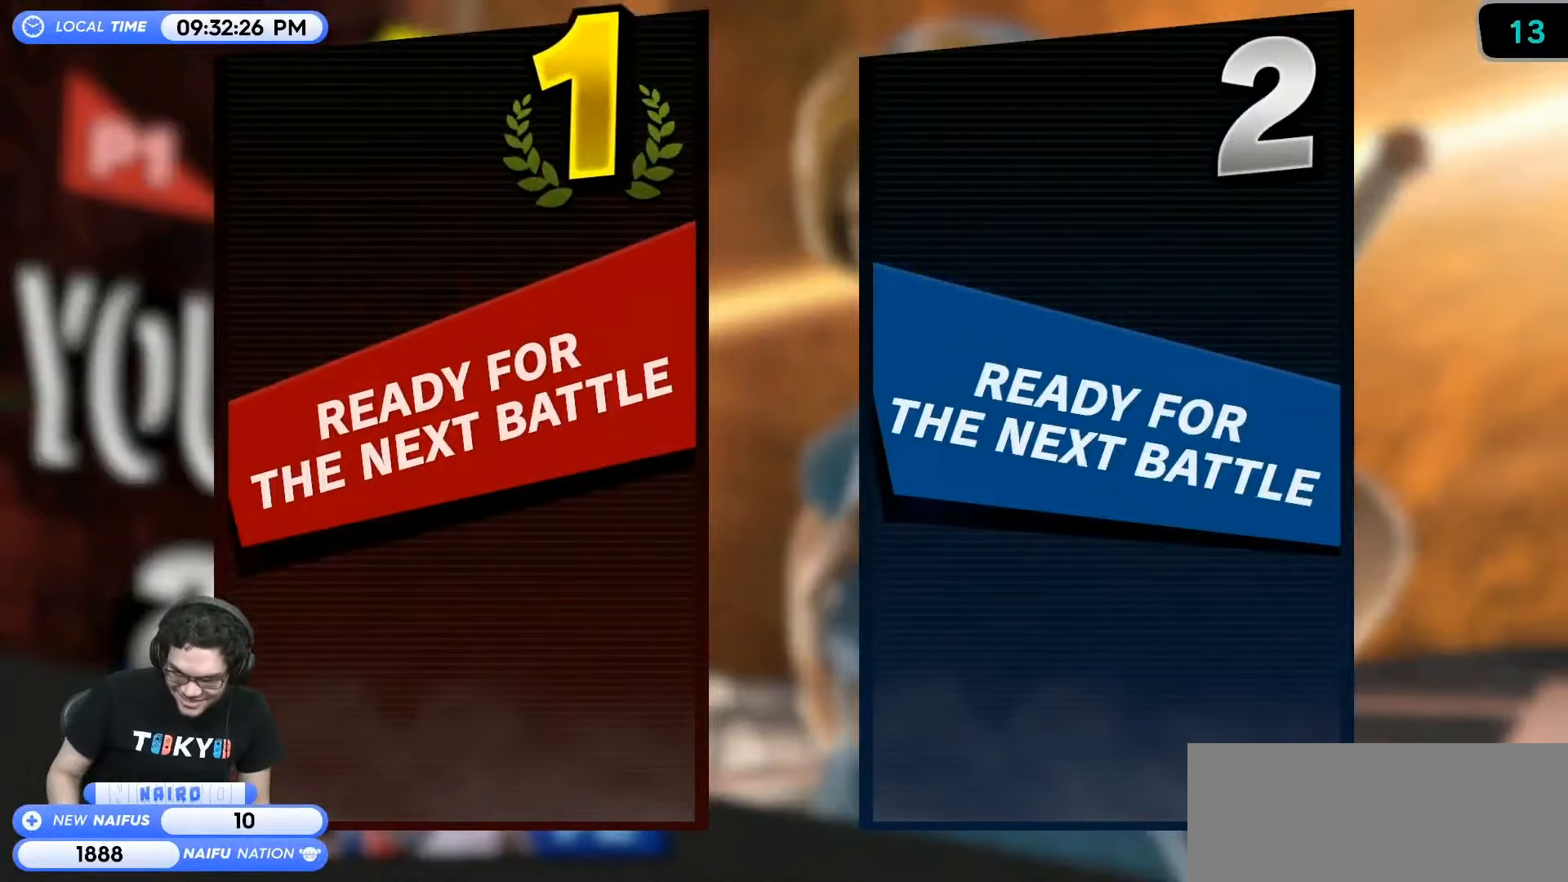
{"buttons": ["A"], "left_stick": "center", "events": []}
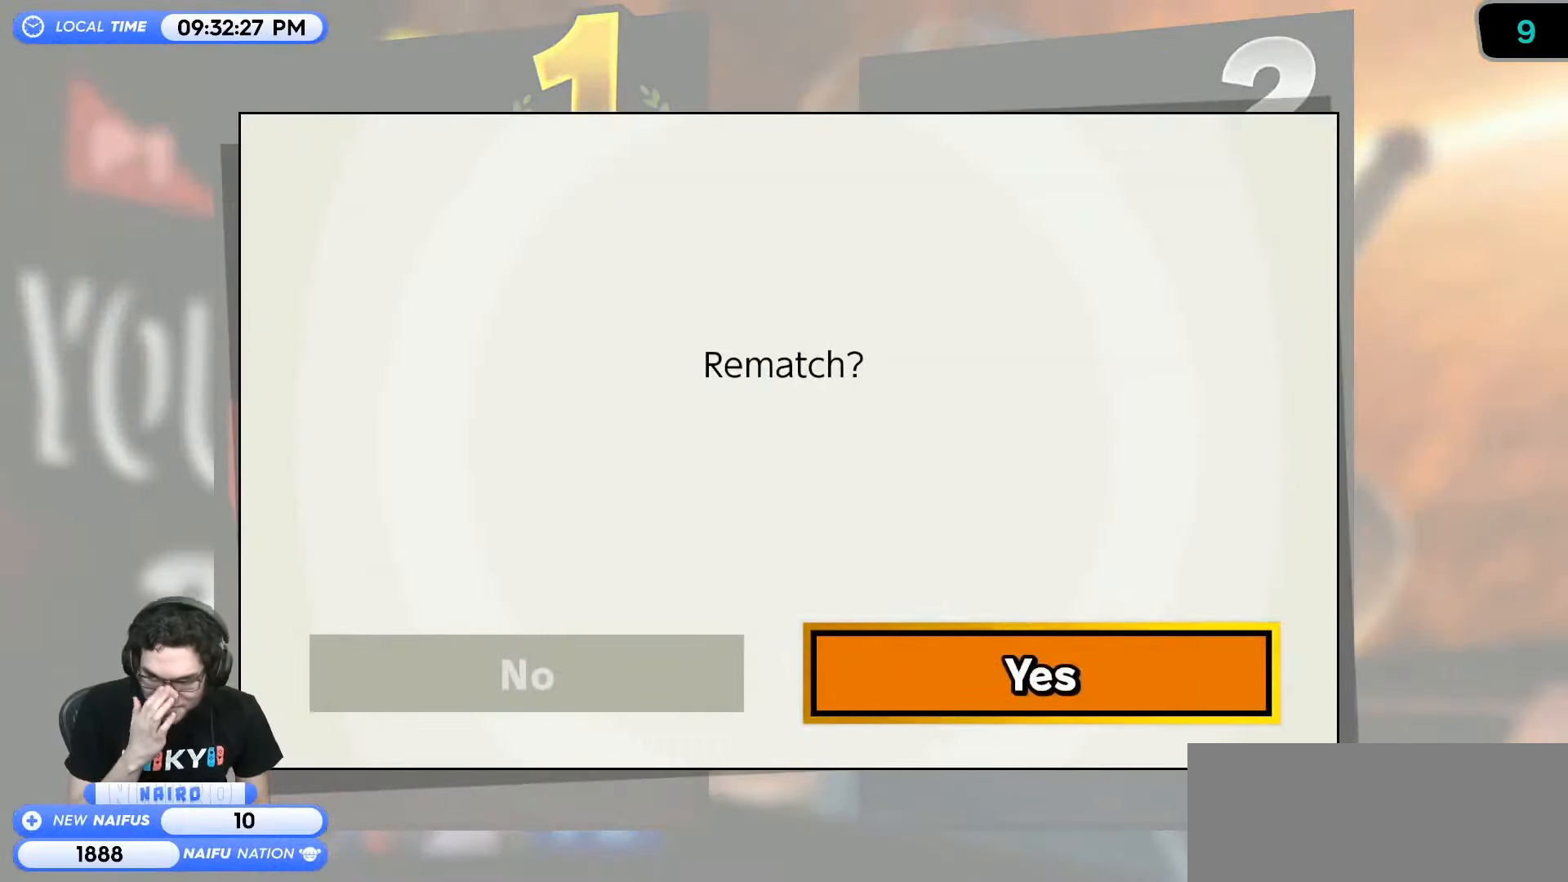
{"buttons": [], "left_stick": "center", "events": [[116, "A", "up"]]}
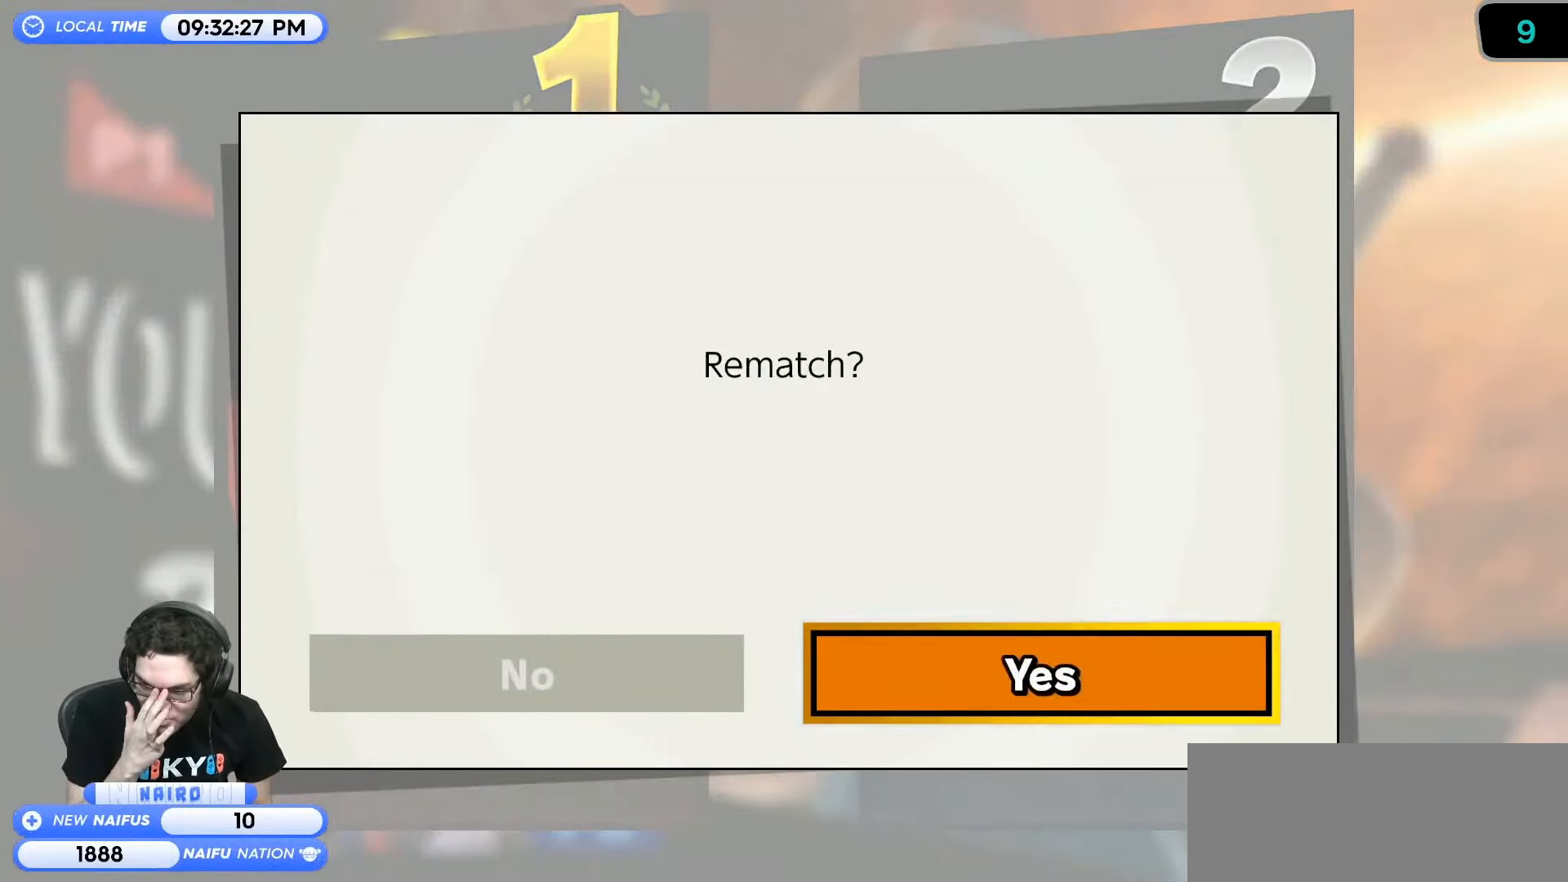
{"buttons": [], "left_stick": "center", "events": []}
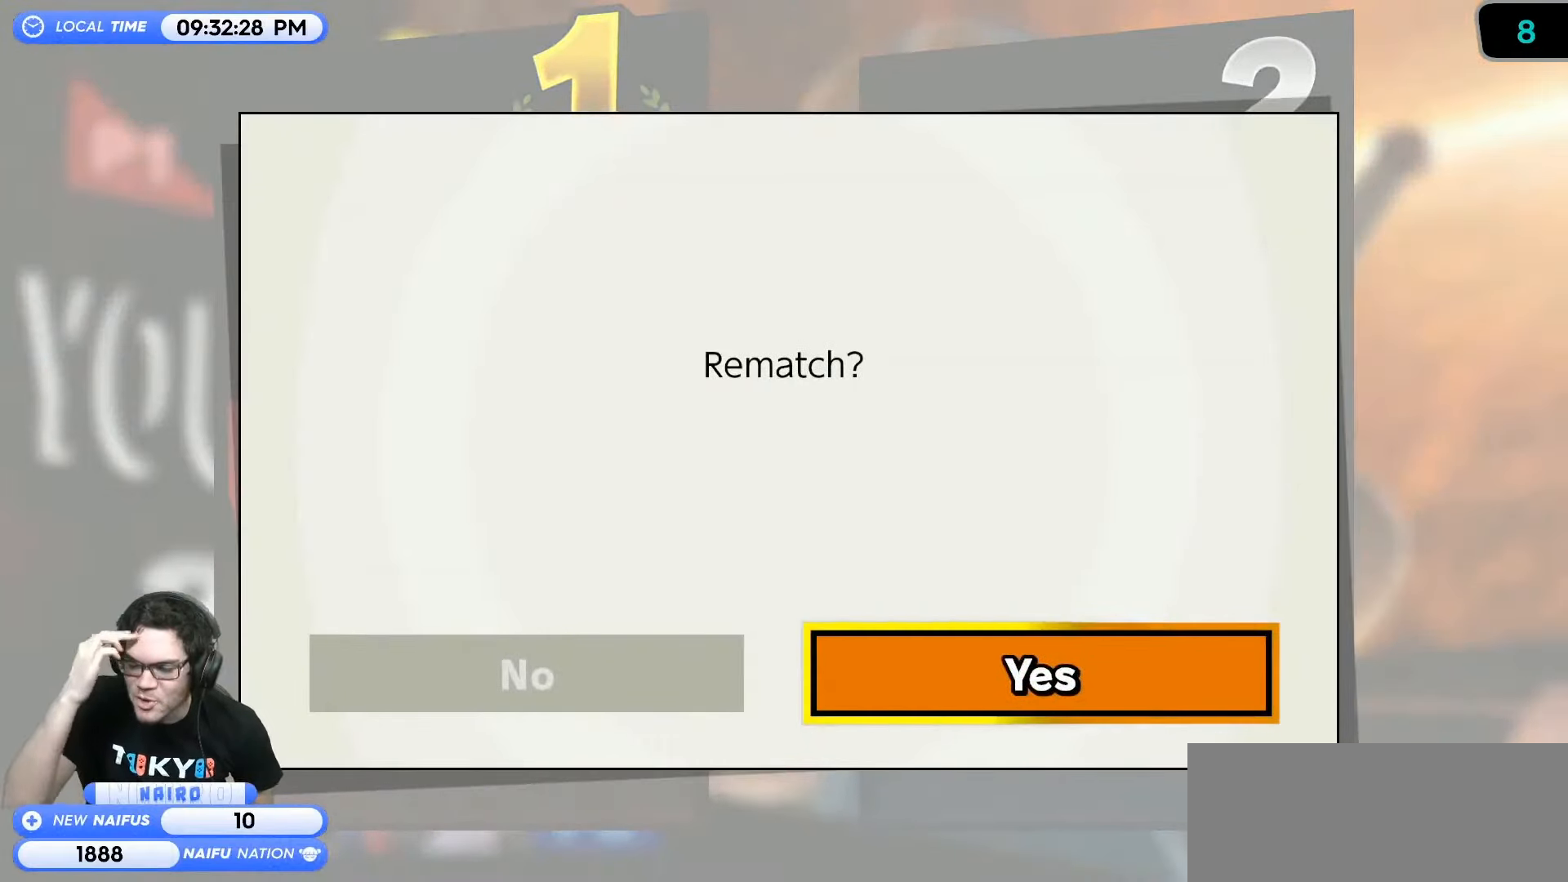
{"buttons": [], "left_stick": "center", "events": []}
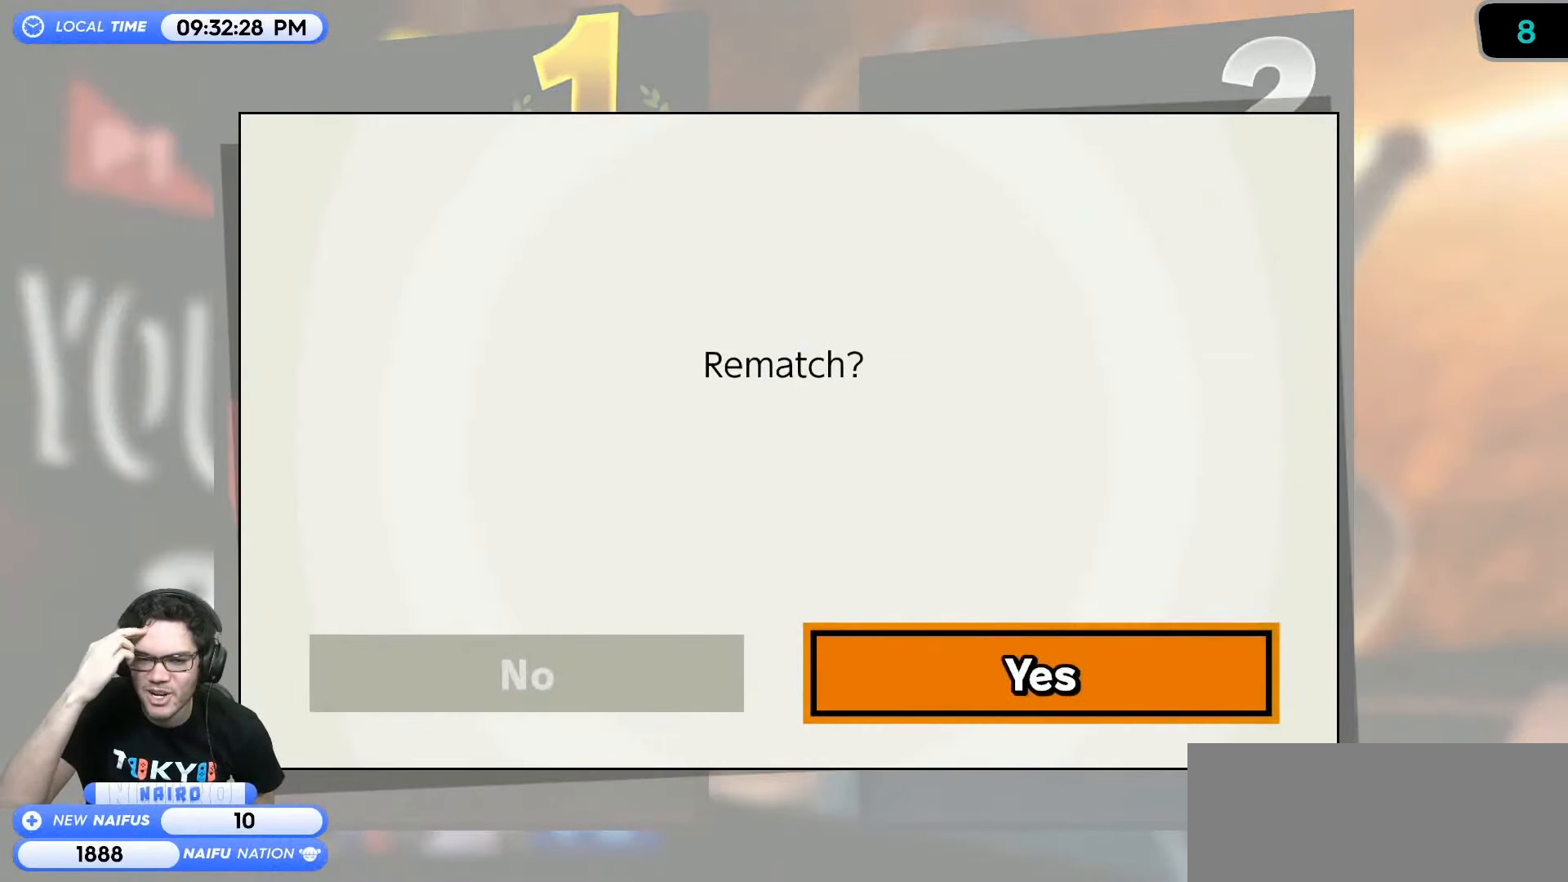
{"buttons": [], "left_stick": "center", "events": []}
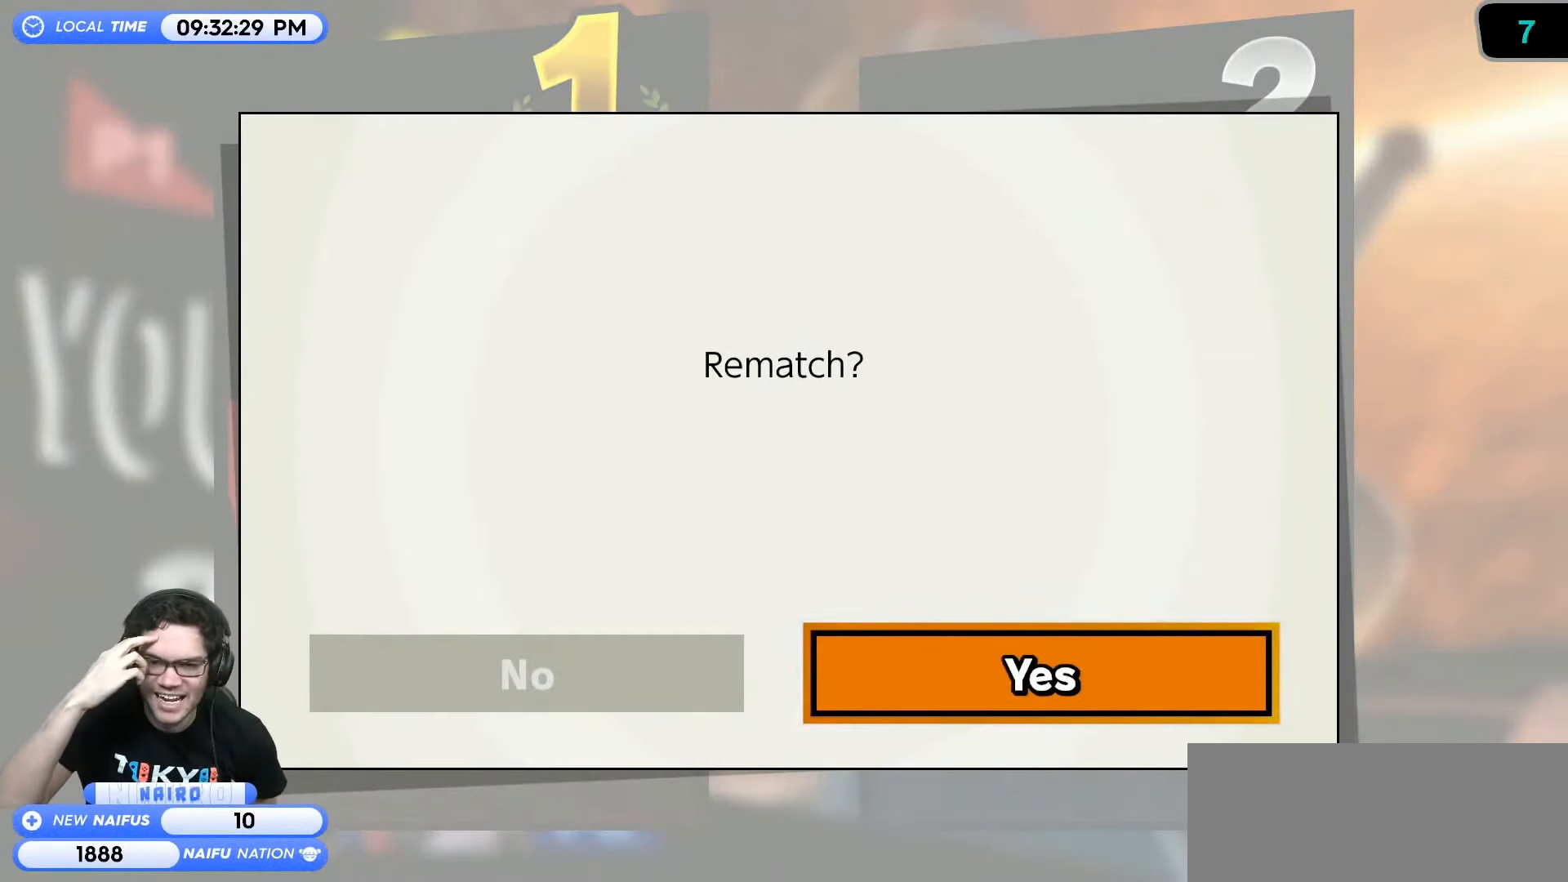
{"buttons": [], "left_stick": "center", "events": []}
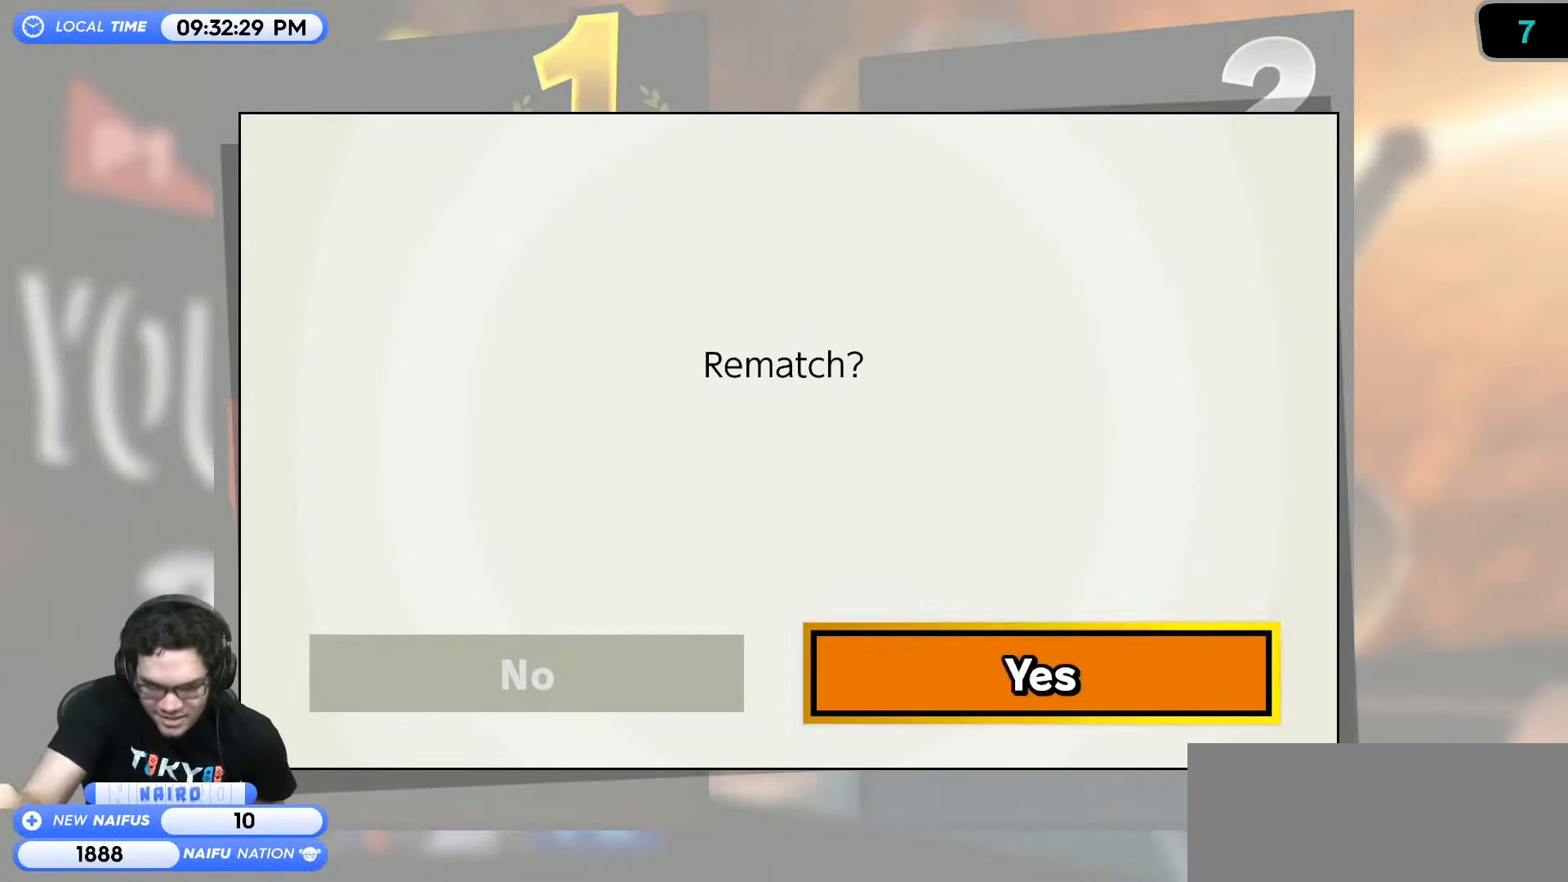
{"buttons": [], "left_stick": "center", "events": [[183, "A", "down"], [300, "A", "up"]]}
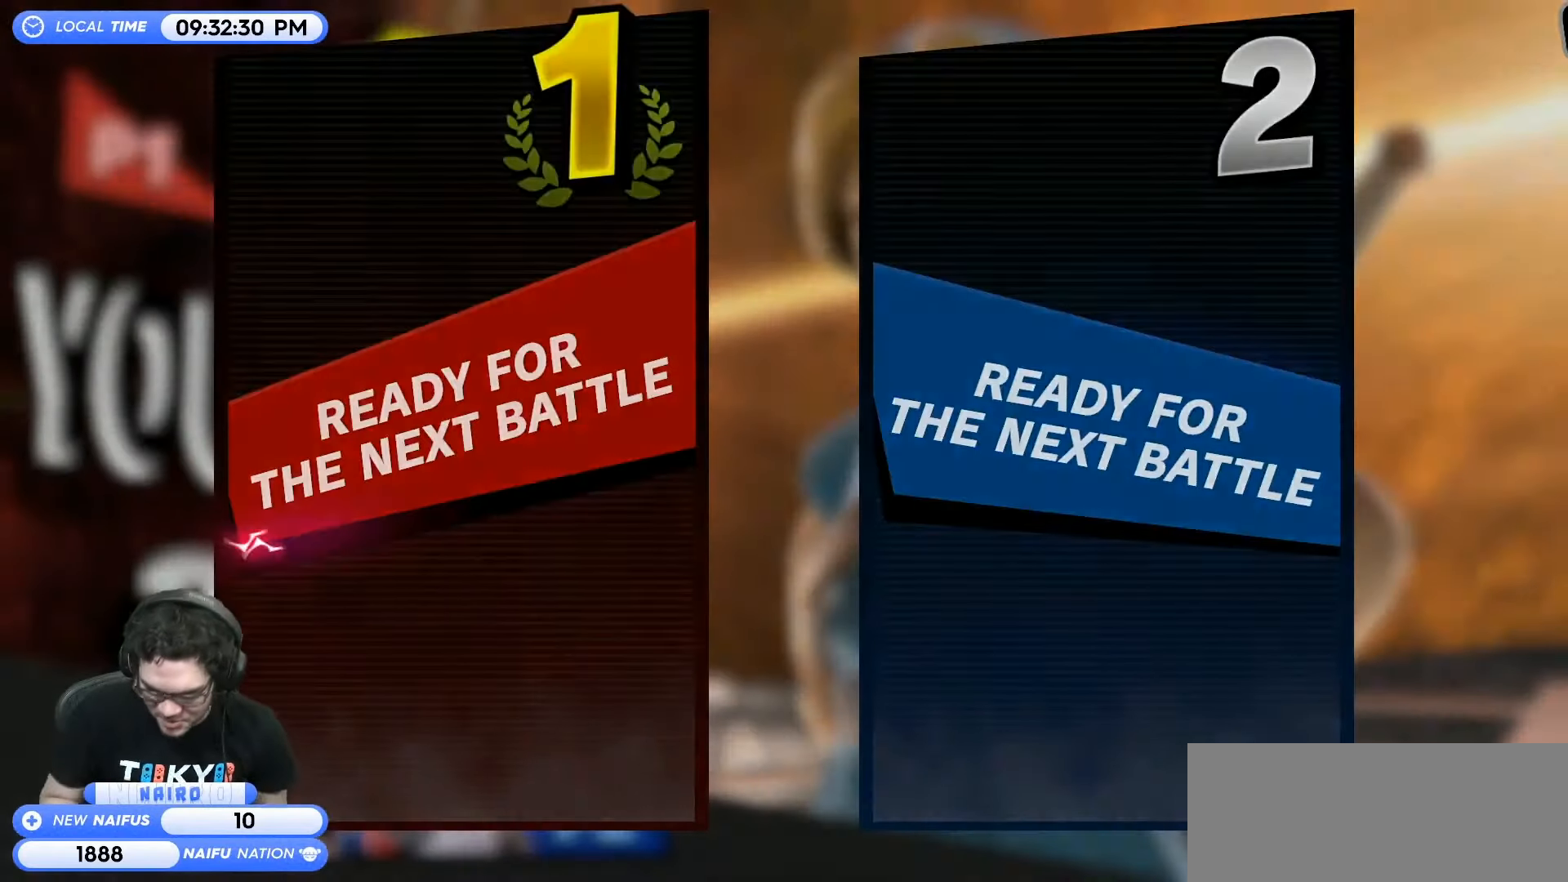
{"buttons": [], "left_stick": "center", "events": [[266, "START", "down"], [300, "START", "up"]]}
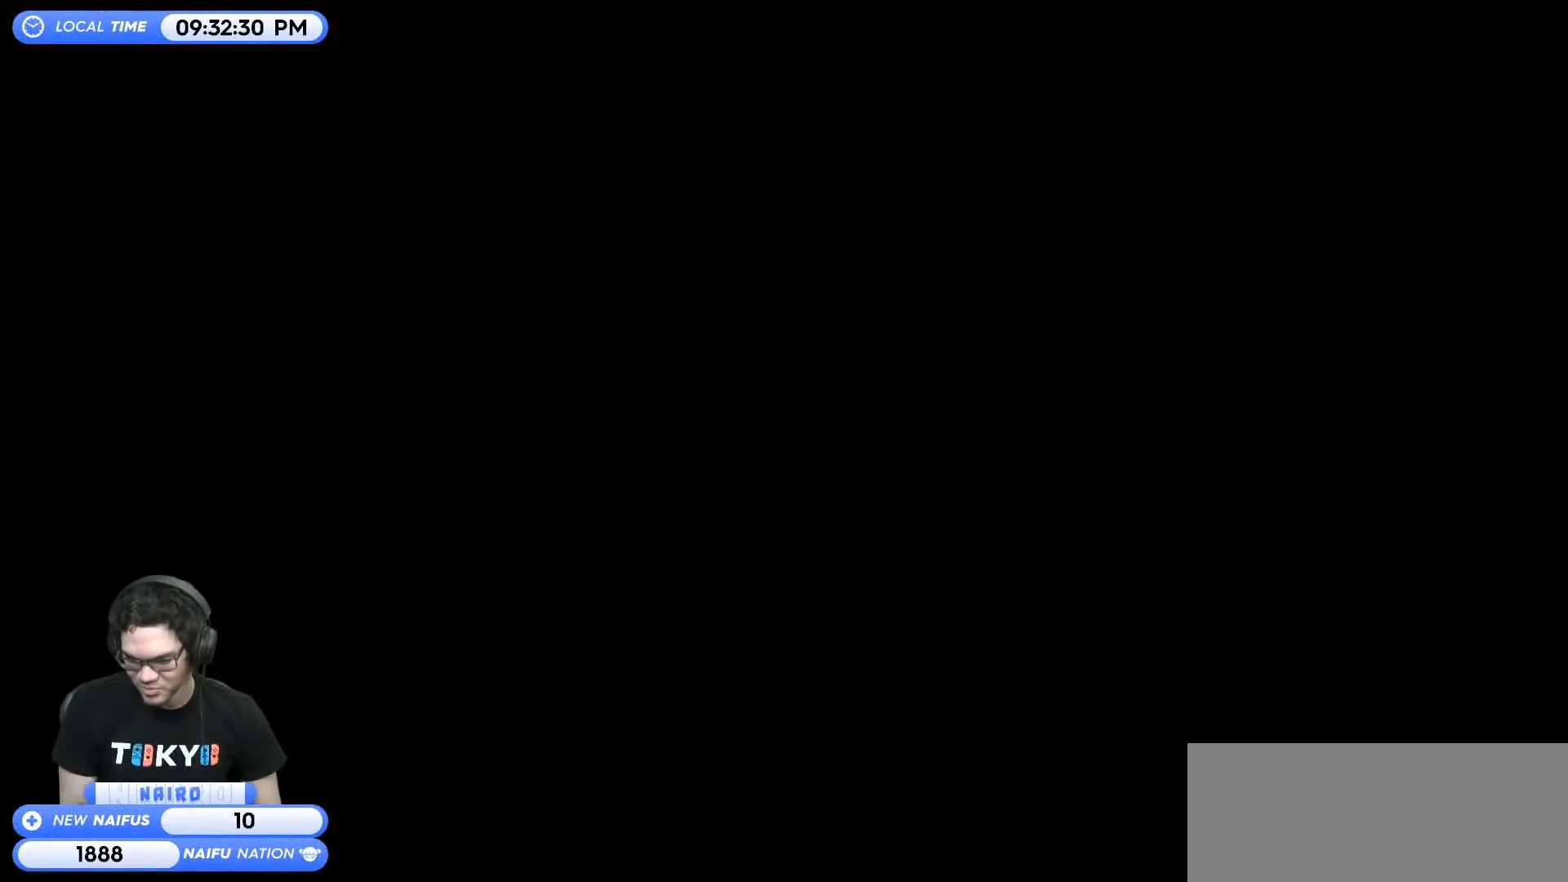
{"buttons": [], "left_stick": "center", "events": []}
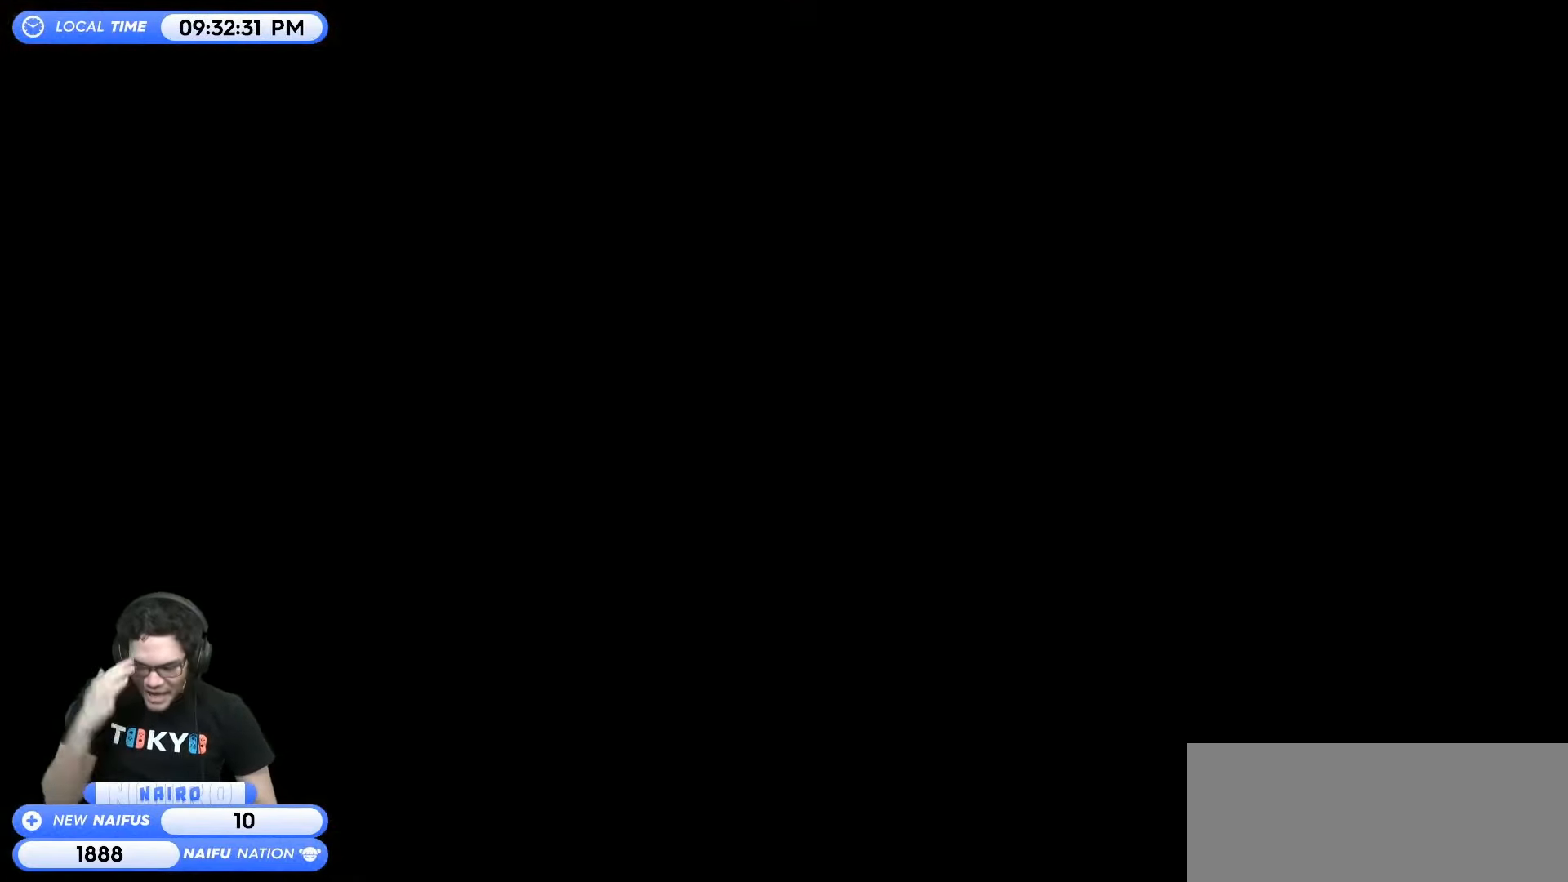
{"buttons": [], "left_stick": "center", "events": []}
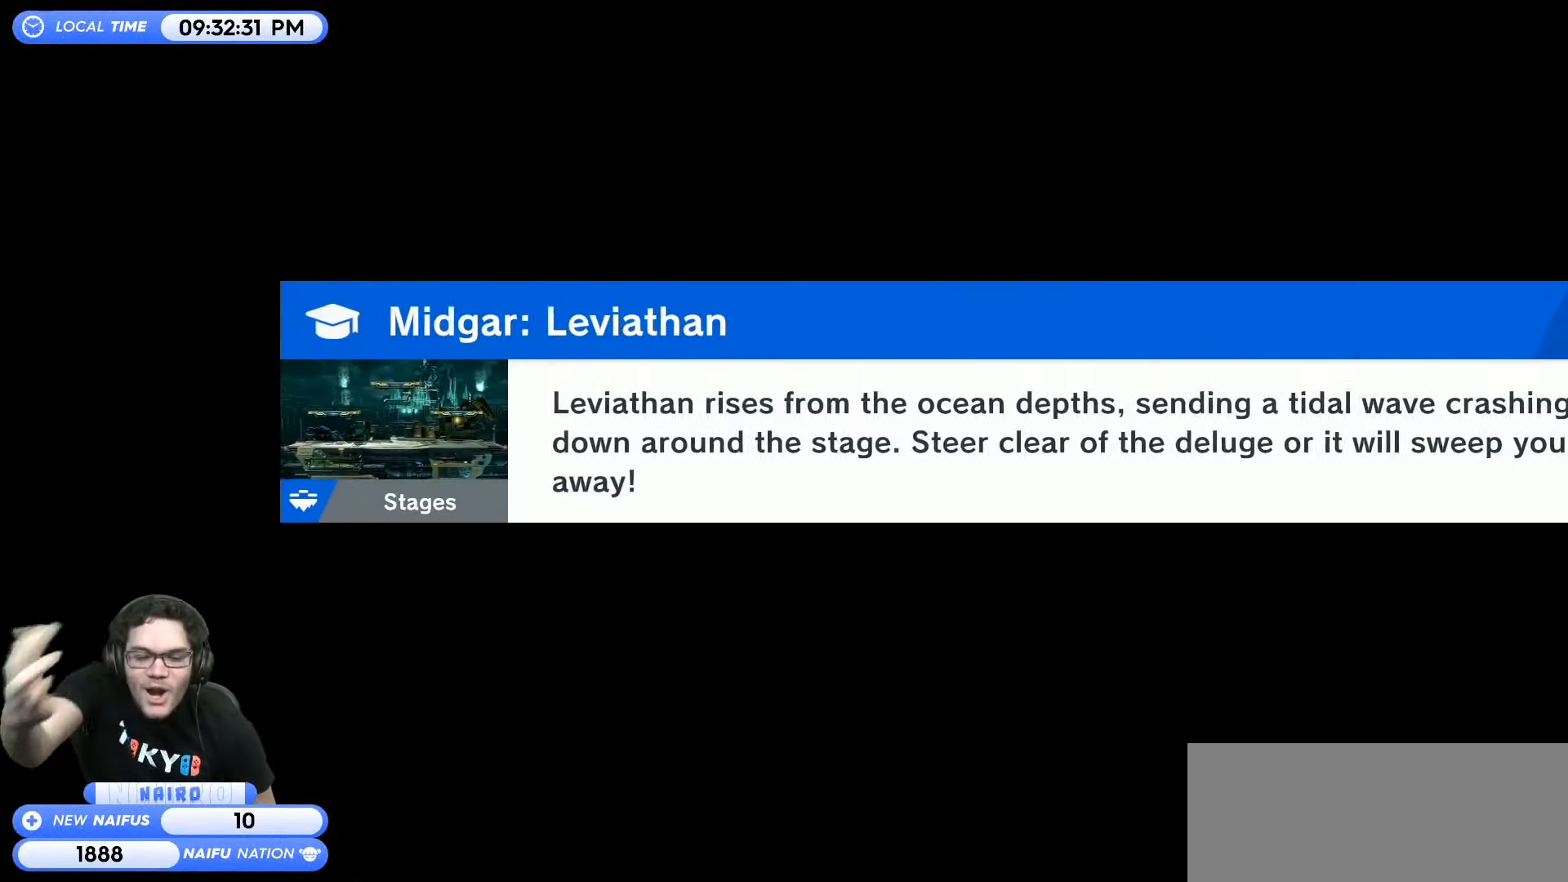
{"buttons": [], "left_stick": "center", "events": []}
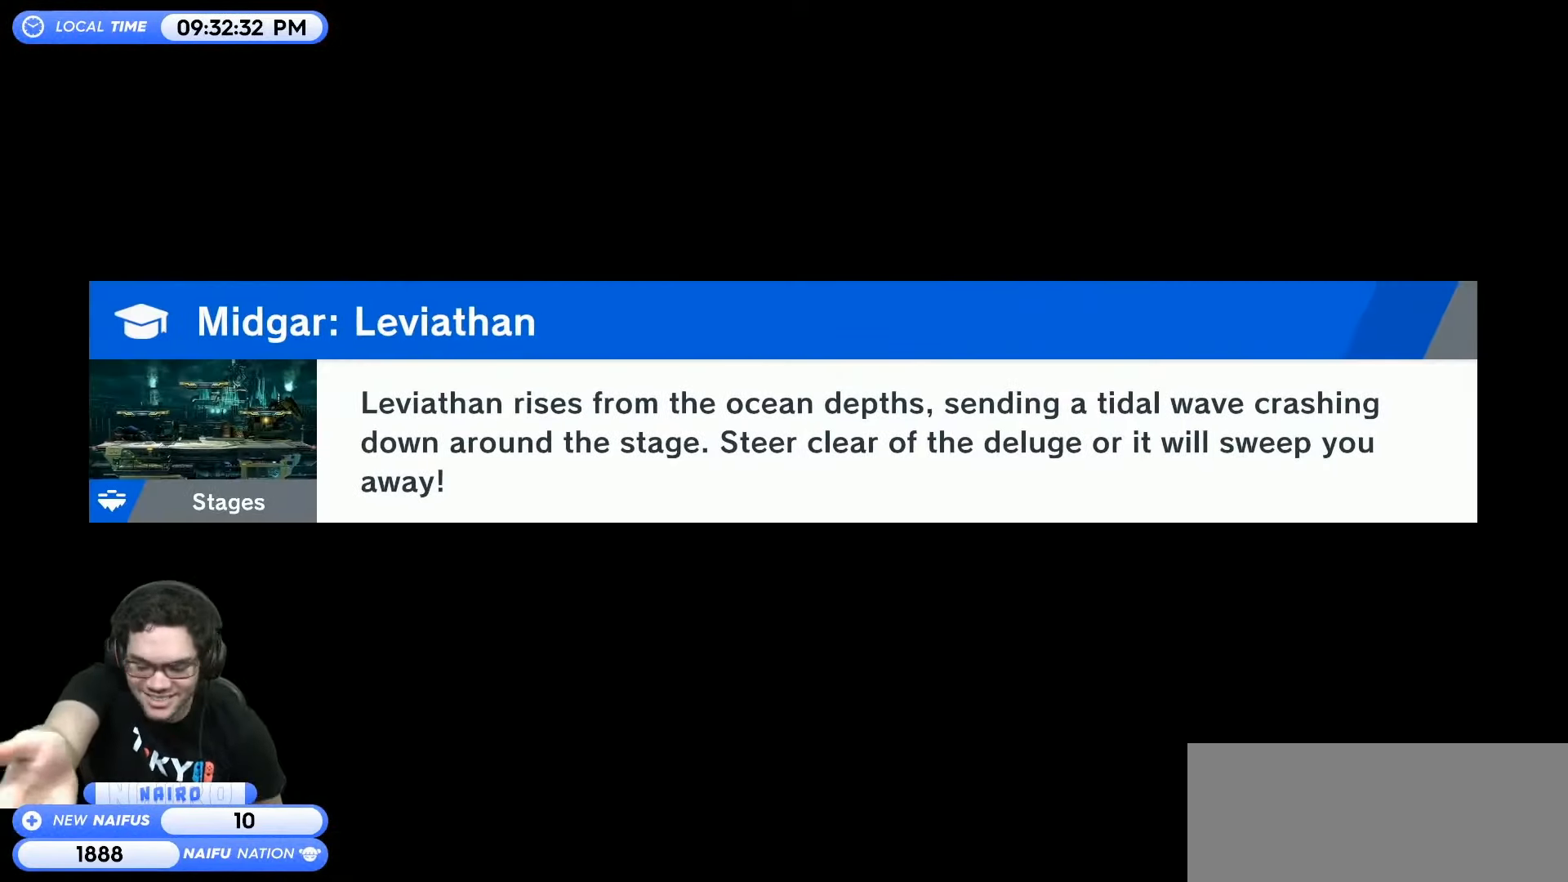
{"buttons": [], "left_stick": "center", "events": []}